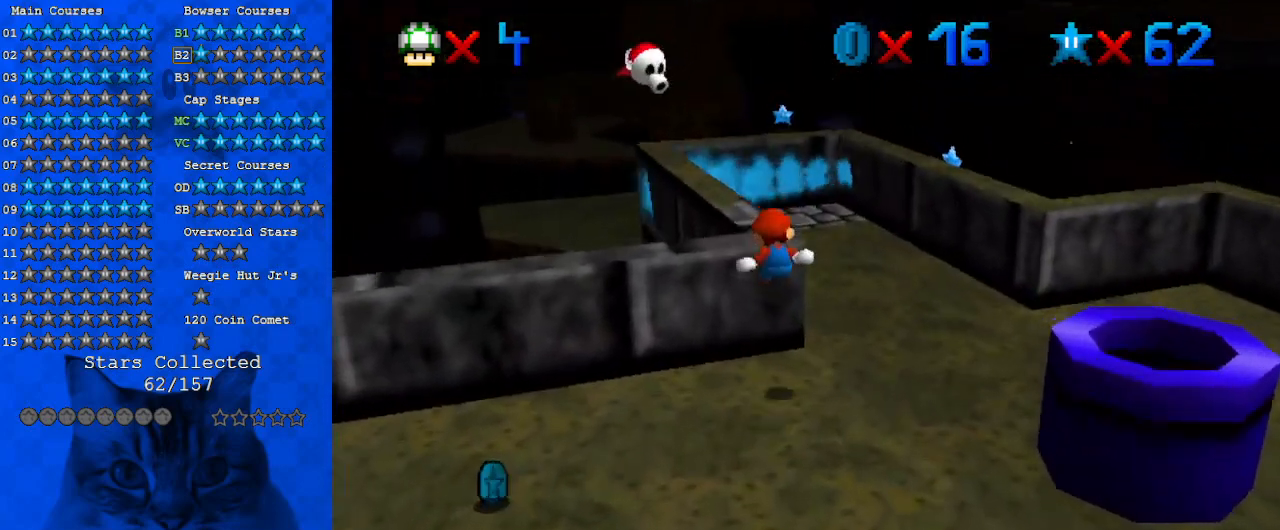
Gameplay with keyboard; each line is a JSON object with the keys held at the frame after it. "events" lists presses ("down") and releases ("up") of "a", "c", "ctrl", "d", "down", "left", "return", "right", "s", "shift", "up", "w", "x" and "y" between this image and that frame as [ms after this image, input, new state], when the widget could be followed in between. No other keys are recorded. Mouse input is not recorded.
{"keys": ["up"], "events": [[33, "left", "up"], [100, "shift", "up"], [100, "up", "down"], [133, "y", "up"], [233, "shift", "down"], [233, "up", "up"], [267, "up", "down"], [367, "shift", "up"]]}
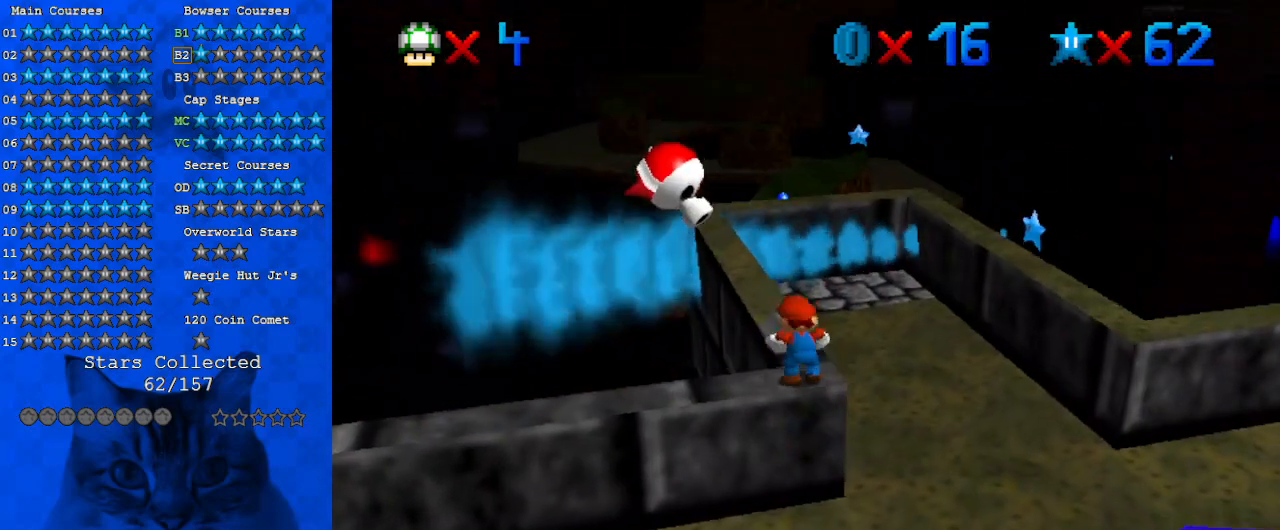
{"keys": ["left", "up"], "events": [[467, "left", "down"]]}
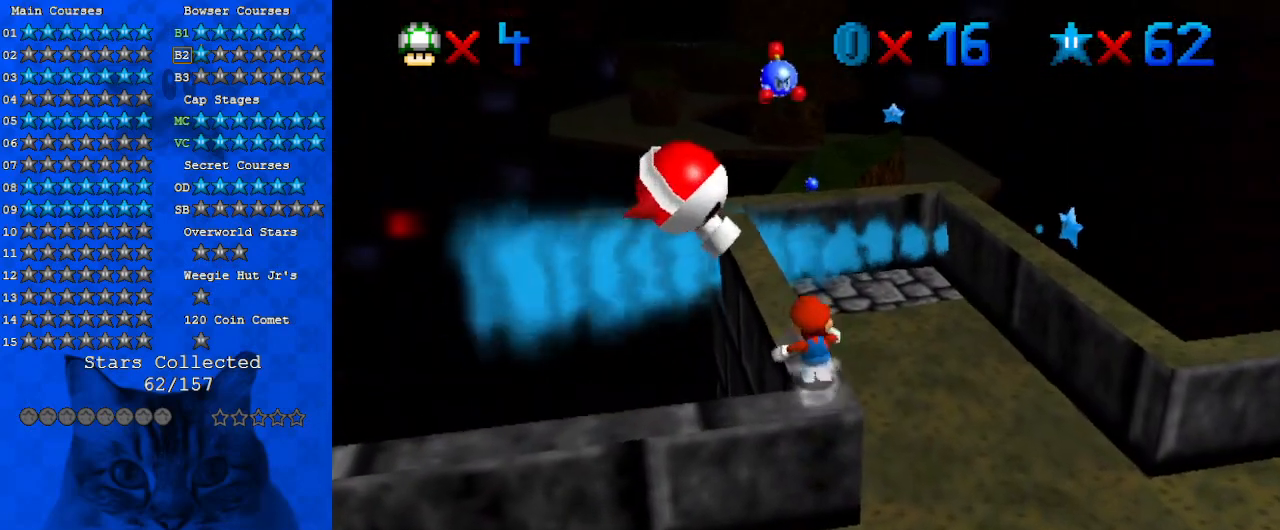
{"keys": ["shift", "up", "y"], "events": [[67, "left", "up"], [267, "y", "down"], [300, "shift", "down"]]}
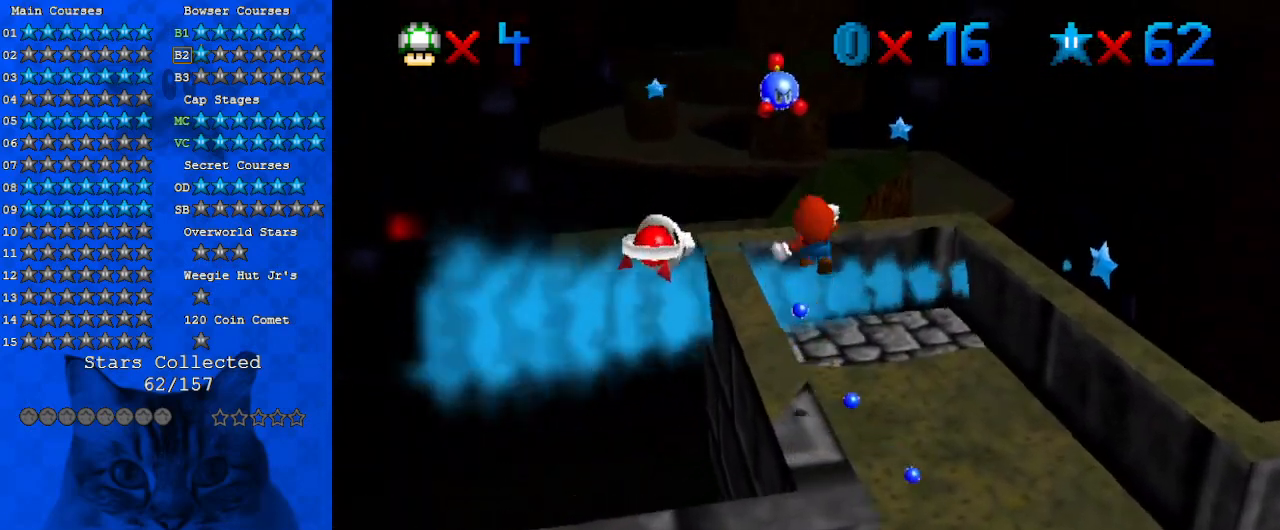
{"keys": ["up"], "events": [[300, "shift", "up"], [300, "y", "up"]]}
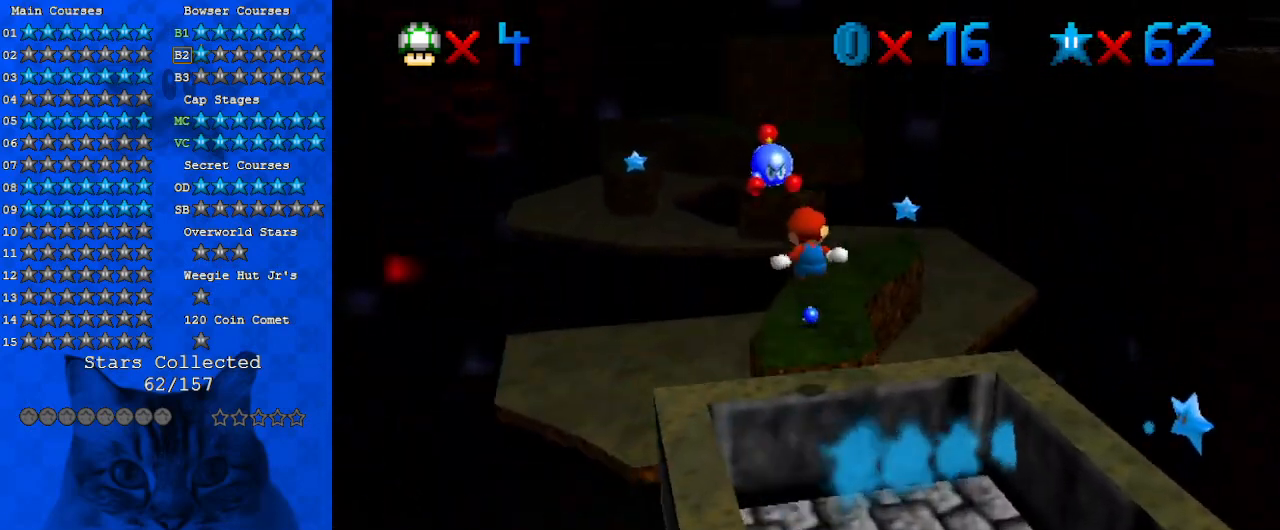
{"keys": ["right", "up"], "events": [[133, "right", "down"]]}
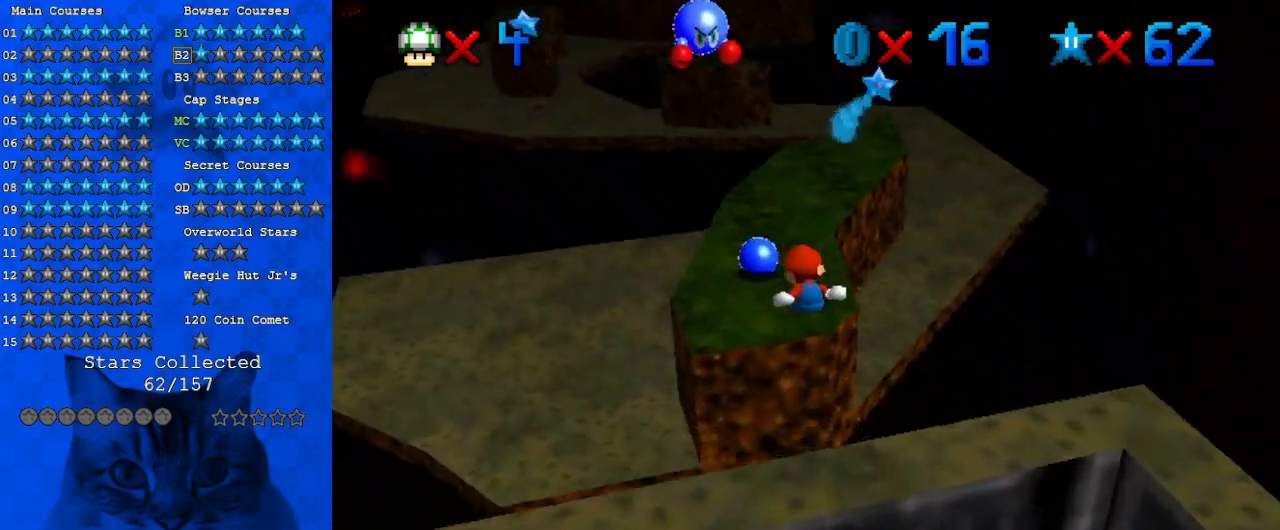
{"keys": ["shift"], "events": [[100, "right", "up"], [100, "up", "up"], [400, "shift", "down"]]}
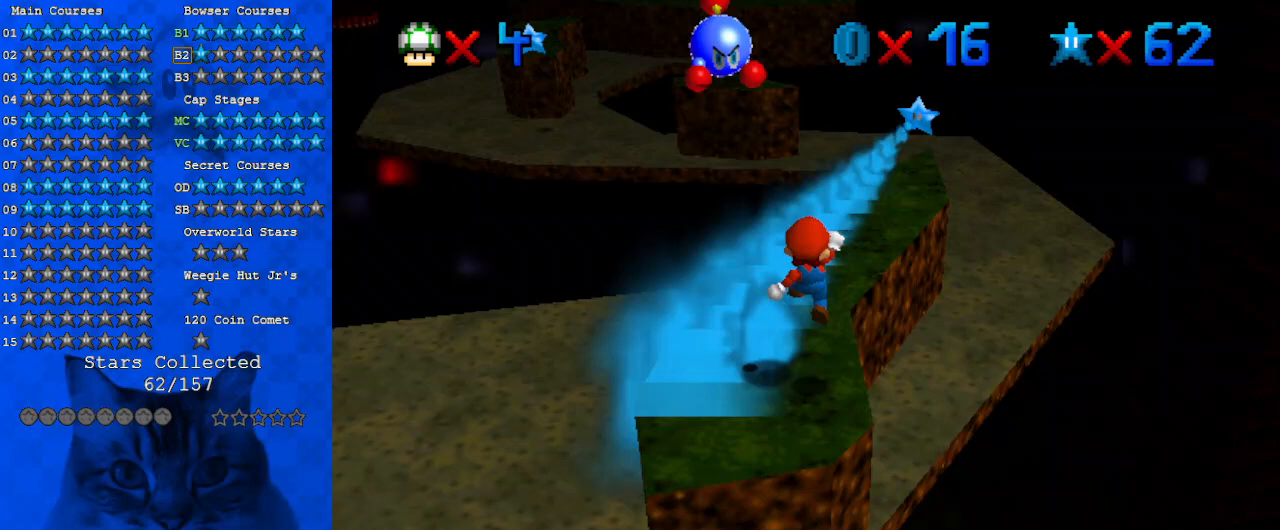
{"keys": ["c", "up"], "events": [[33, "down", "down"], [200, "shift", "up"], [267, "down", "up"], [333, "left", "down"], [333, "up", "down"], [433, "c", "down"], [433, "left", "up"]]}
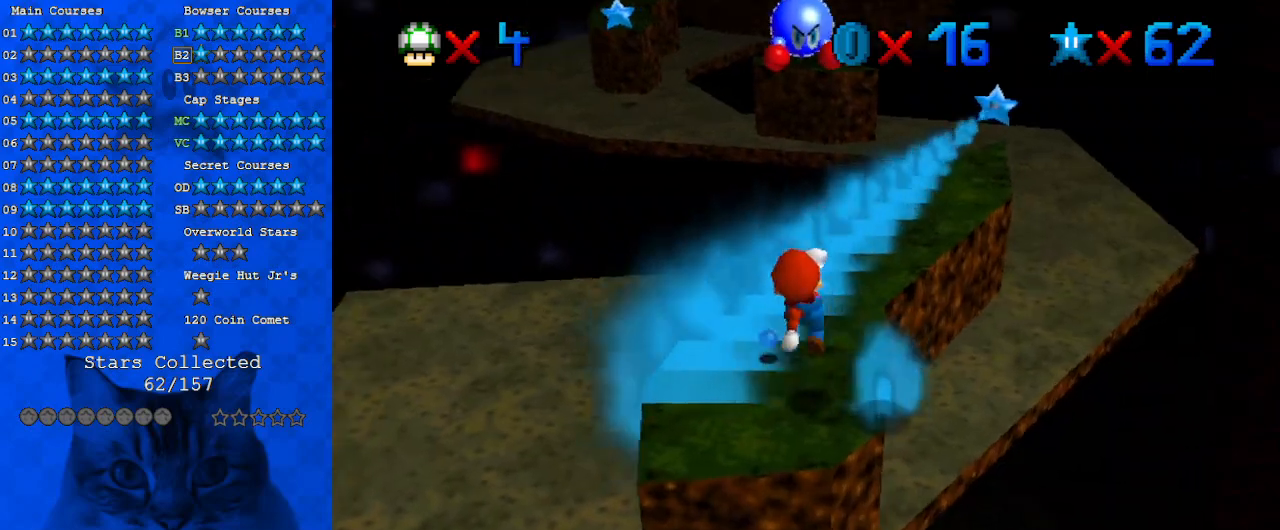
{"keys": ["right", "shift", "up"], "events": [[67, "c", "up"], [233, "shift", "down"], [267, "right", "down"]]}
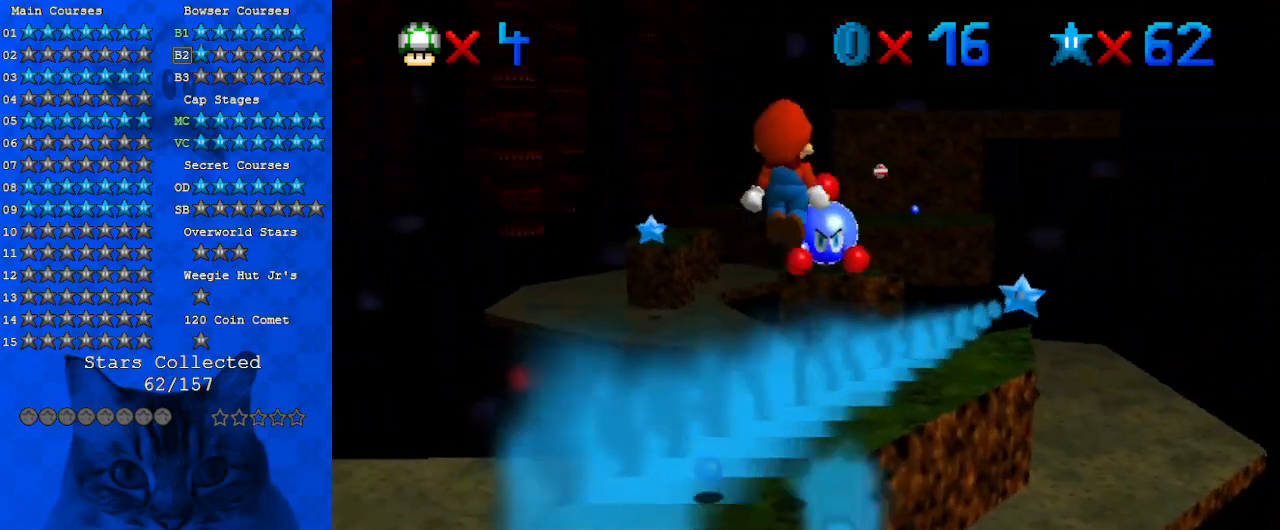
{"keys": ["ctrl", "shift"], "events": [[367, "right", "up"], [367, "up", "up"], [467, "ctrl", "down"]]}
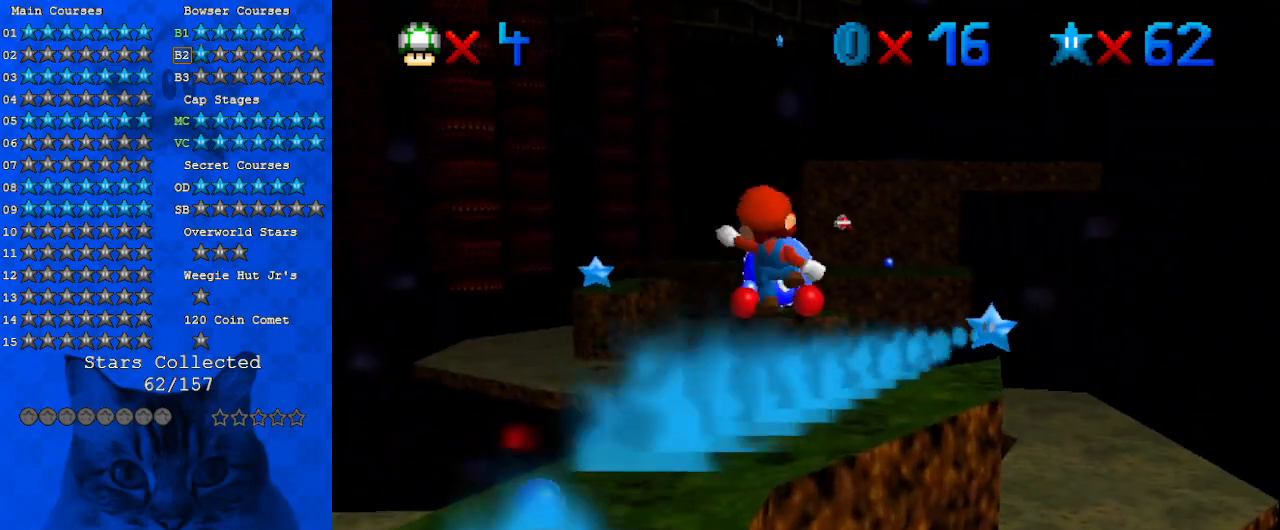
{"keys": ["right"], "events": [[167, "shift", "up"], [200, "ctrl", "up"], [333, "s", "down"], [433, "right", "down"], [467, "s", "up"]]}
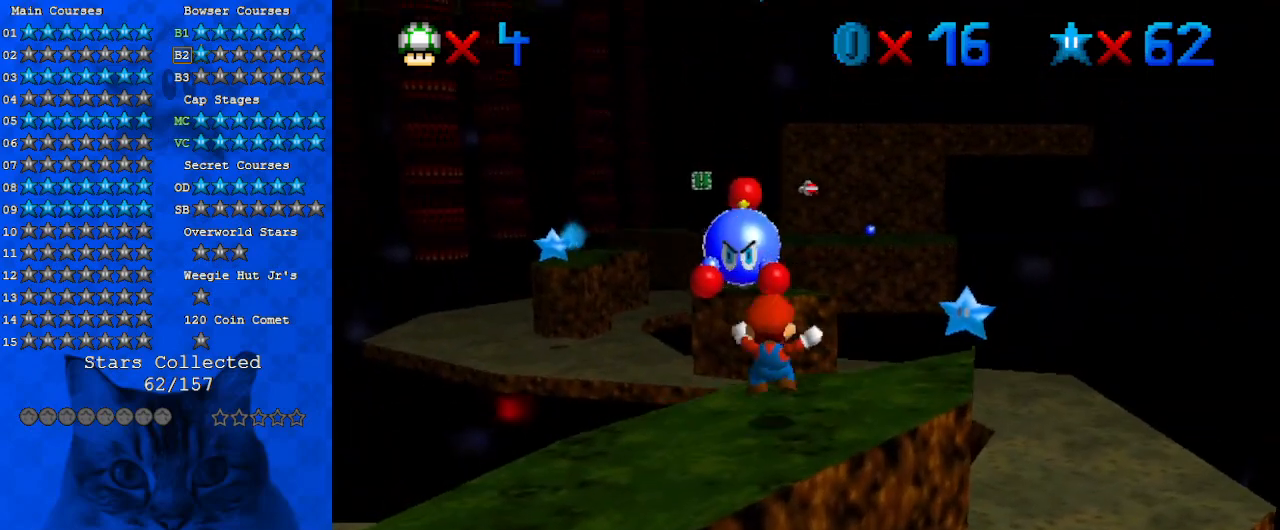
{"keys": ["right"], "events": [[33, "down", "down"], [133, "down", "up"], [133, "right", "up"], [267, "shift", "down"], [300, "shift", "up"], [367, "right", "down"]]}
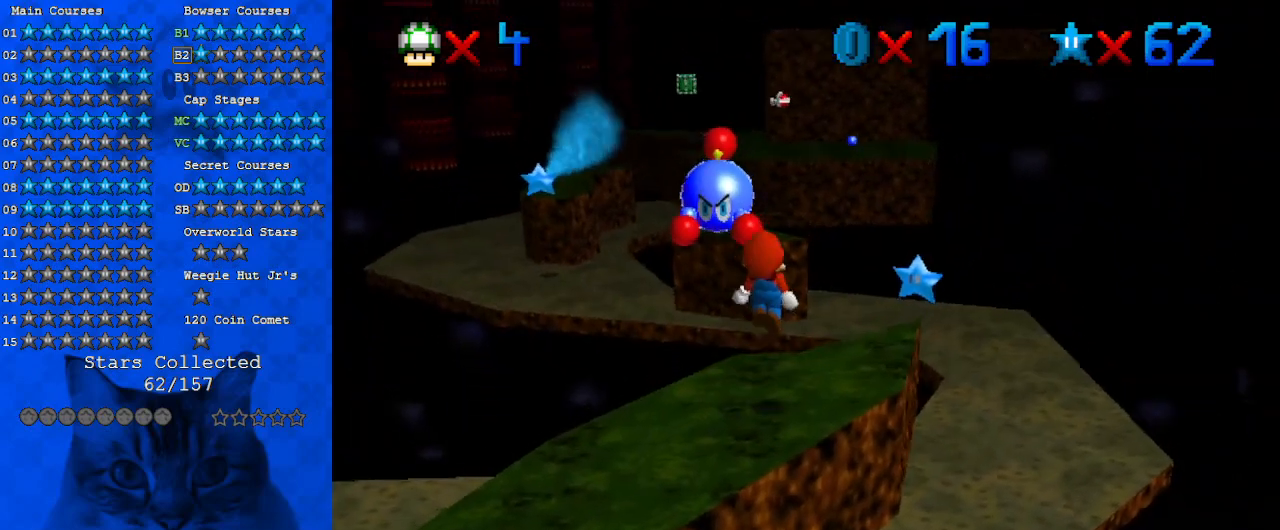
{"keys": ["up"], "events": [[133, "up", "down"], [233, "right", "up"]]}
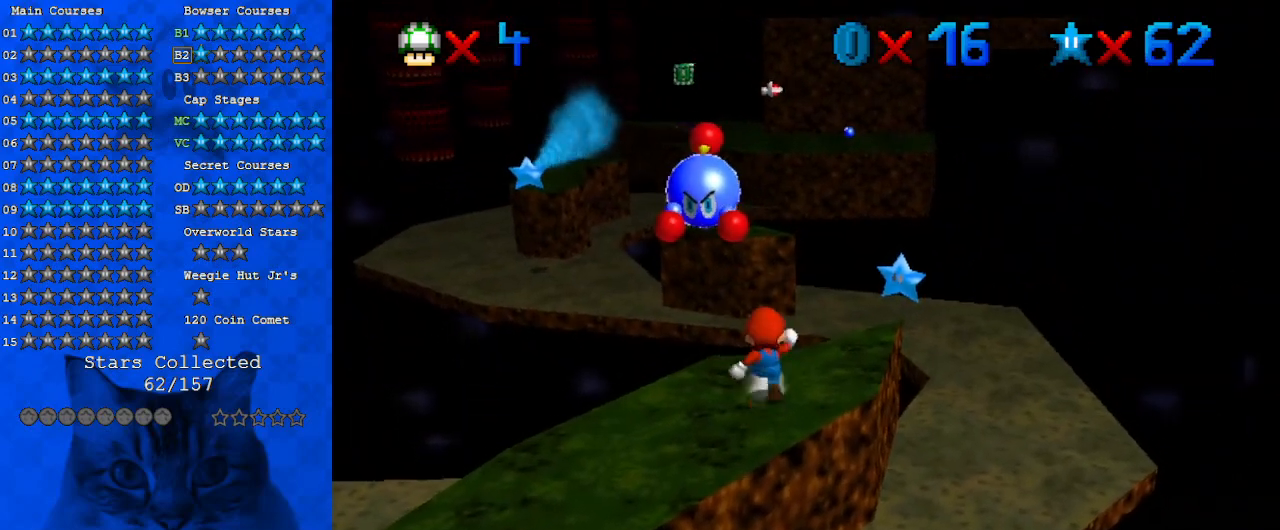
{"keys": ["up"], "events": [[100, "y", "down"], [200, "shift", "down"], [300, "right", "down"], [433, "right", "up"], [433, "shift", "up"], [433, "y", "up"]]}
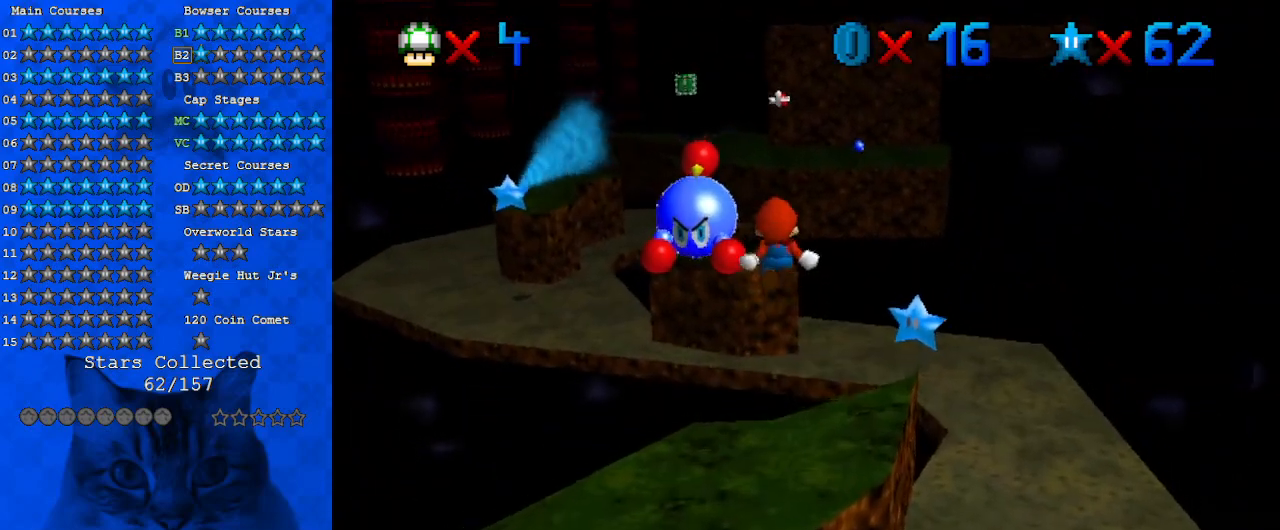
{"keys": ["up"], "events": [[200, "up", "up"], [500, "up", "down"]]}
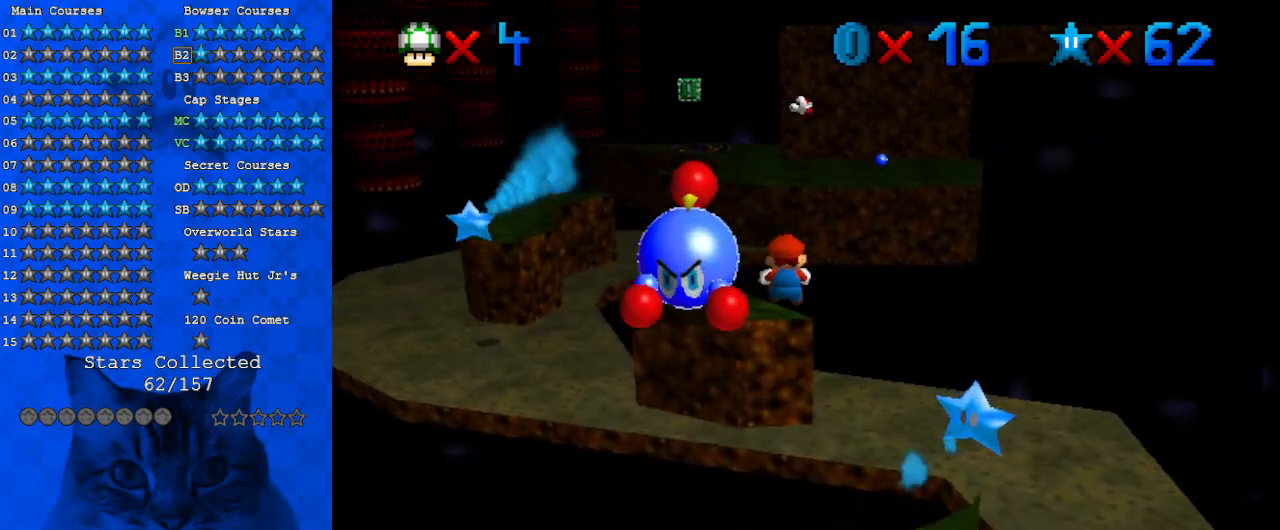
{"keys": ["shift", "up"], "events": [[400, "shift", "down"]]}
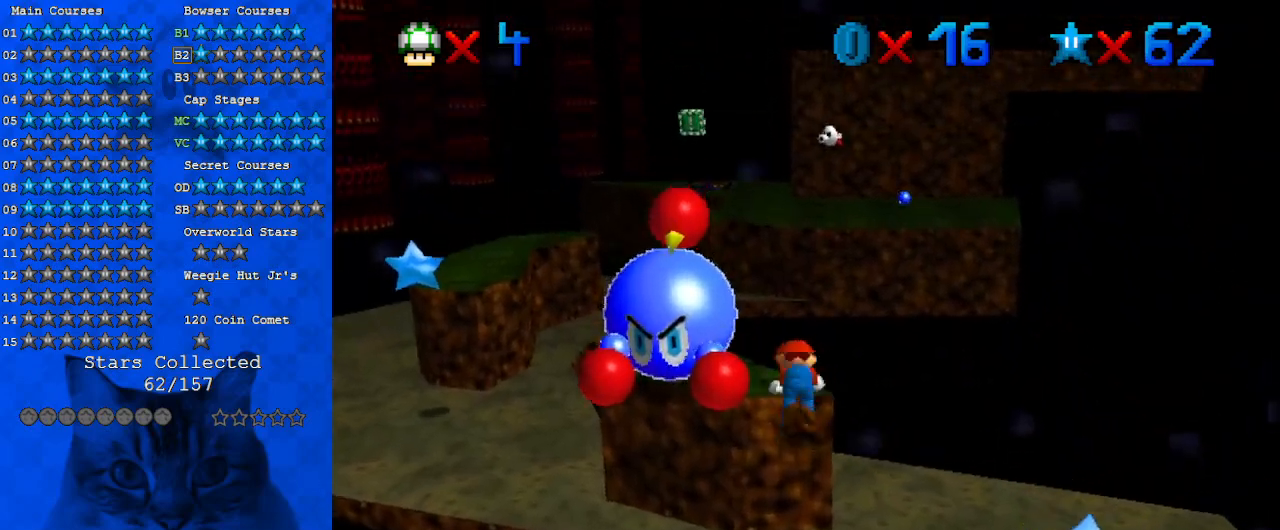
{"keys": ["up"], "events": [[67, "d", "down"], [67, "shift", "up"], [200, "d", "up"]]}
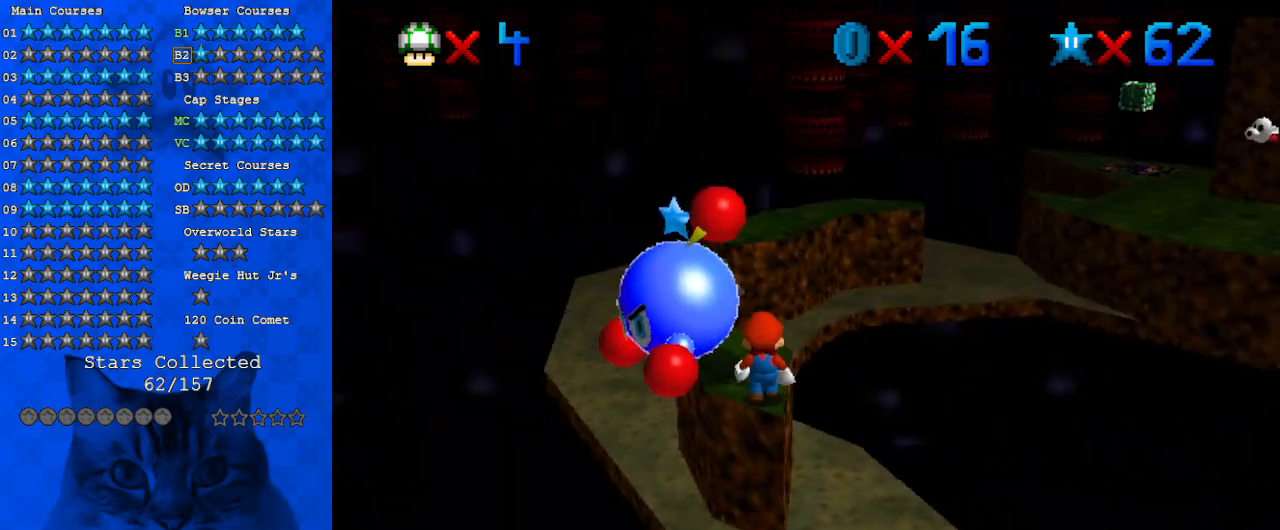
{"keys": ["c", "s"], "events": [[100, "left", "down"], [200, "ctrl", "down"], [200, "left", "up"], [233, "up", "up"], [333, "ctrl", "up"], [433, "c", "down"], [467, "s", "down"]]}
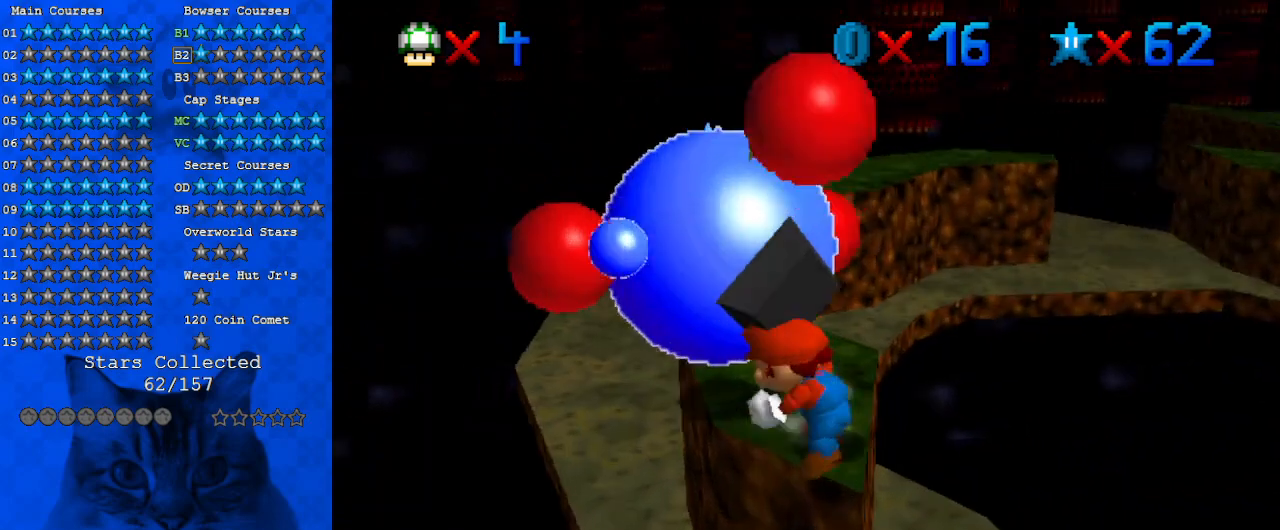
{"keys": ["up"], "events": [[67, "c", "up"], [133, "s", "up"], [400, "up", "down"]]}
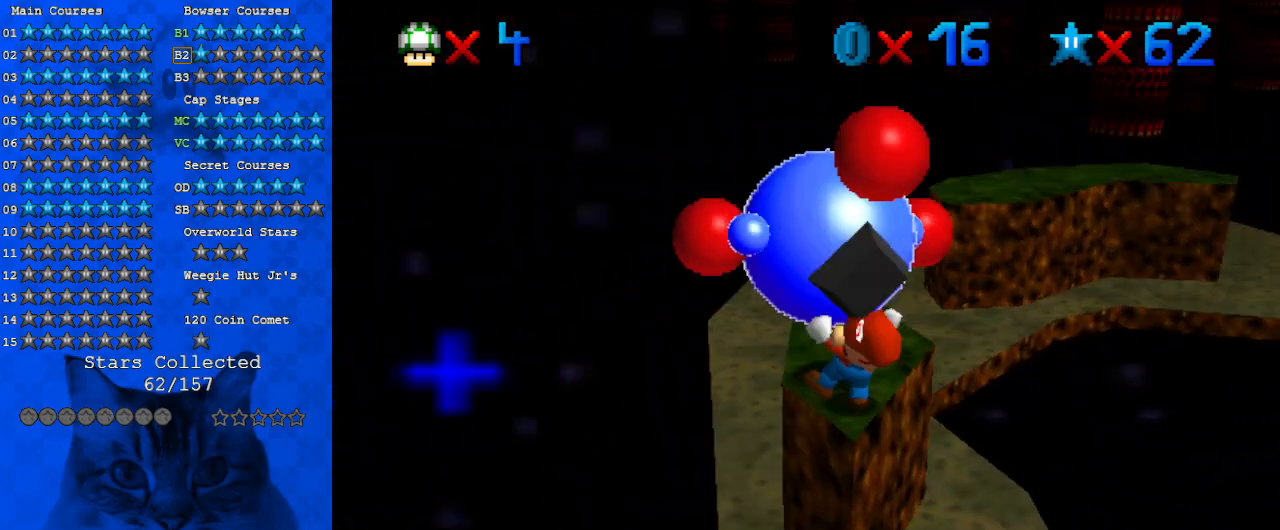
{"keys": ["up"], "events": []}
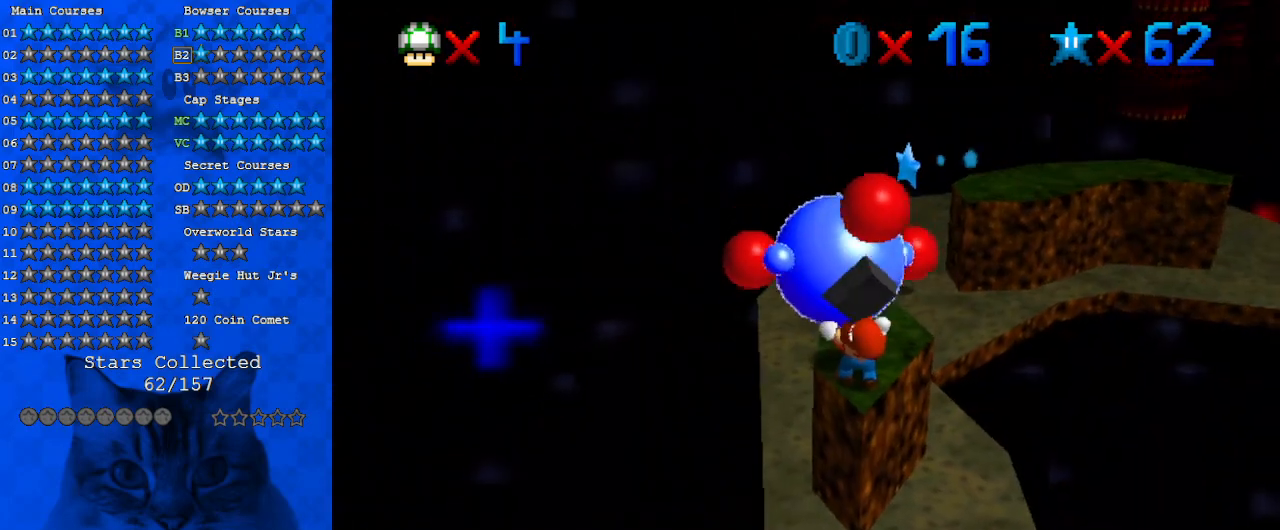
{"keys": ["up"], "events": []}
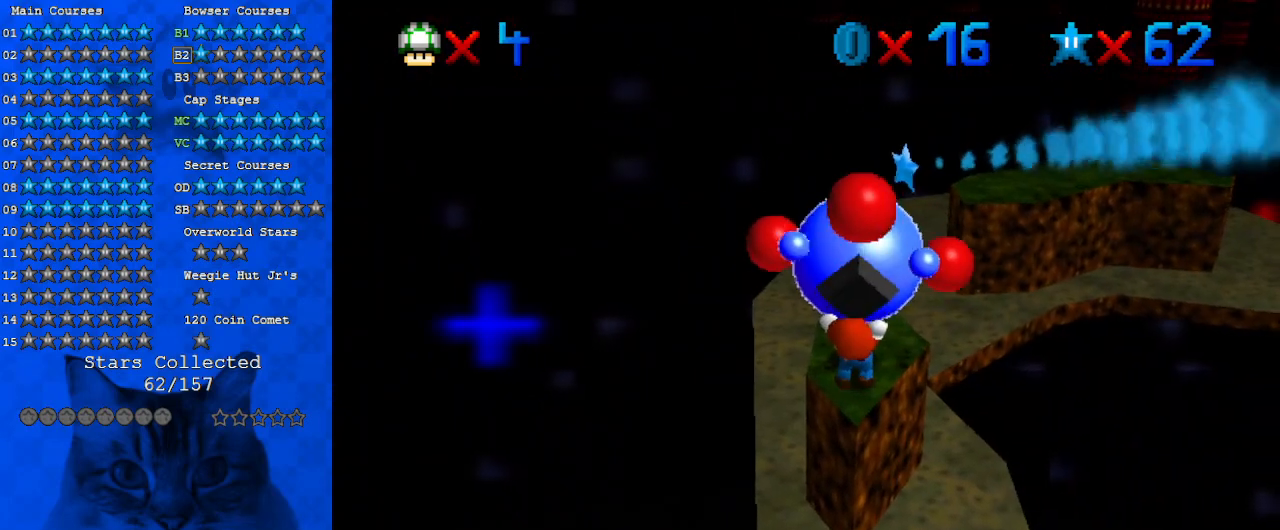
{"keys": ["up"], "events": []}
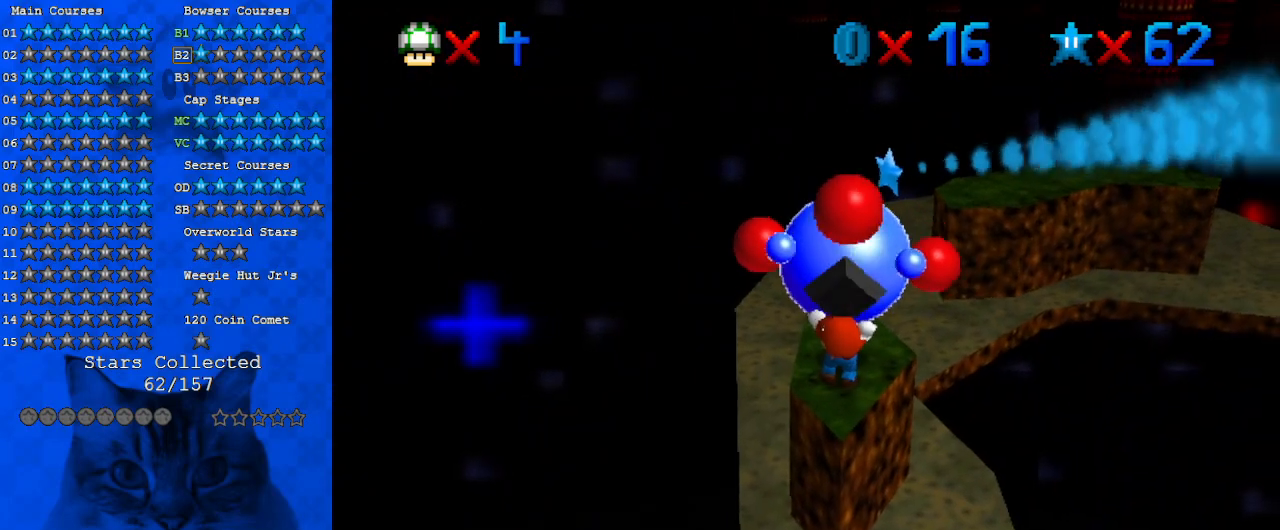
{"keys": ["up"], "events": []}
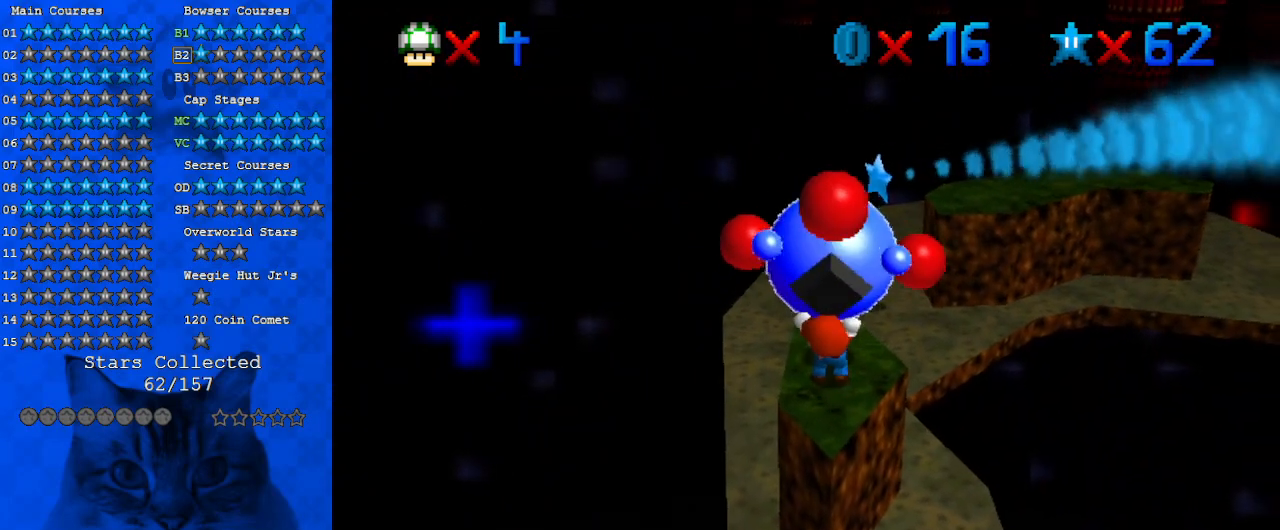
{"keys": ["up"], "events": [[100, "right", "down"], [367, "right", "up"]]}
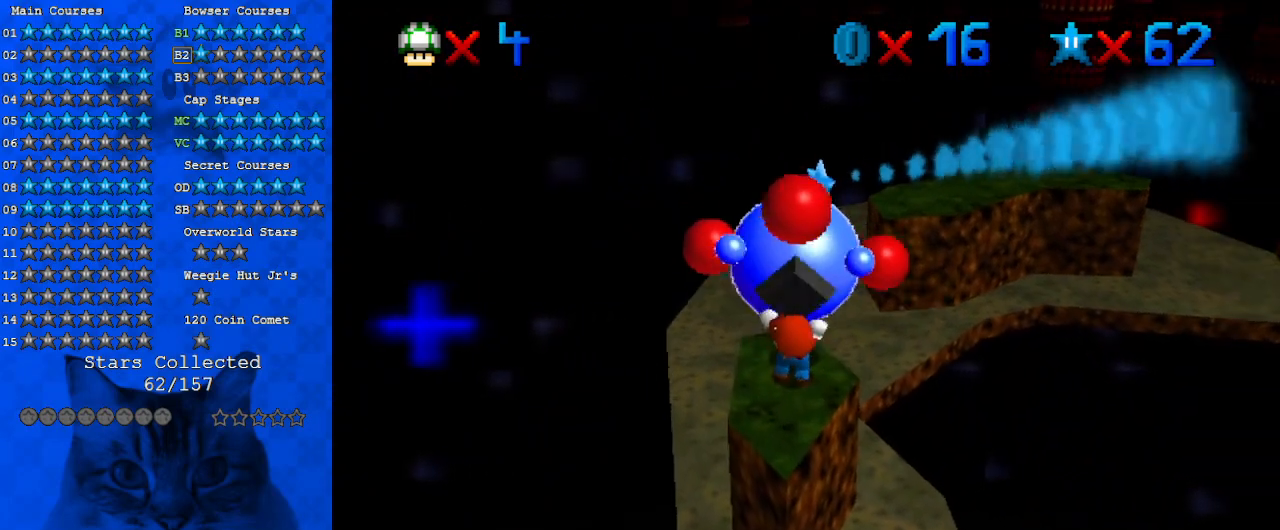
{"keys": ["up"], "events": []}
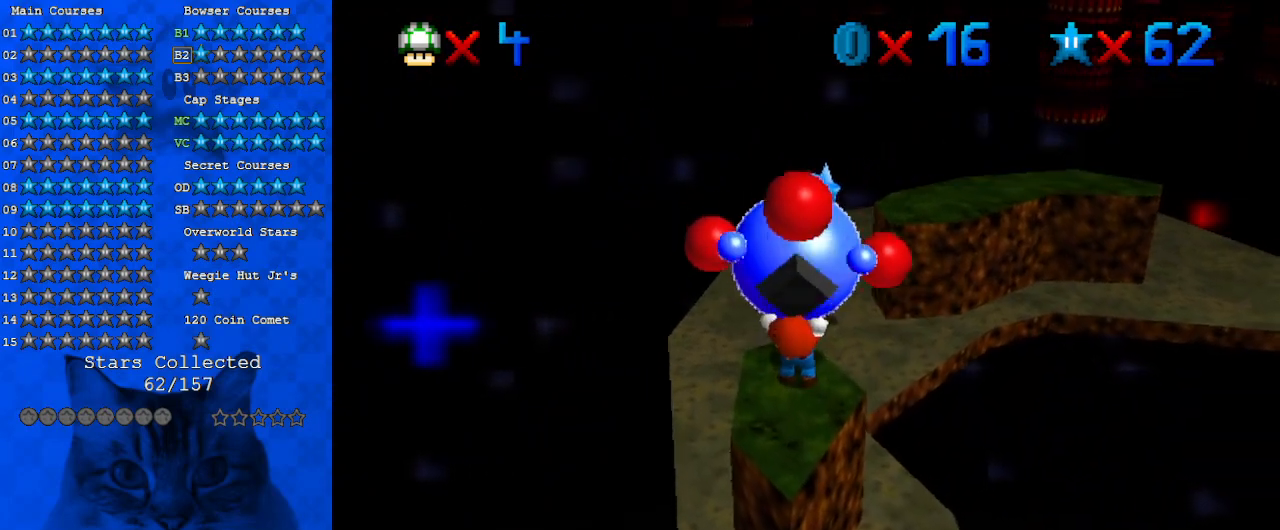
{"keys": [], "events": [[67, "ctrl", "down"], [100, "up", "up"], [167, "ctrl", "up"], [300, "c", "down"], [400, "c", "up"]]}
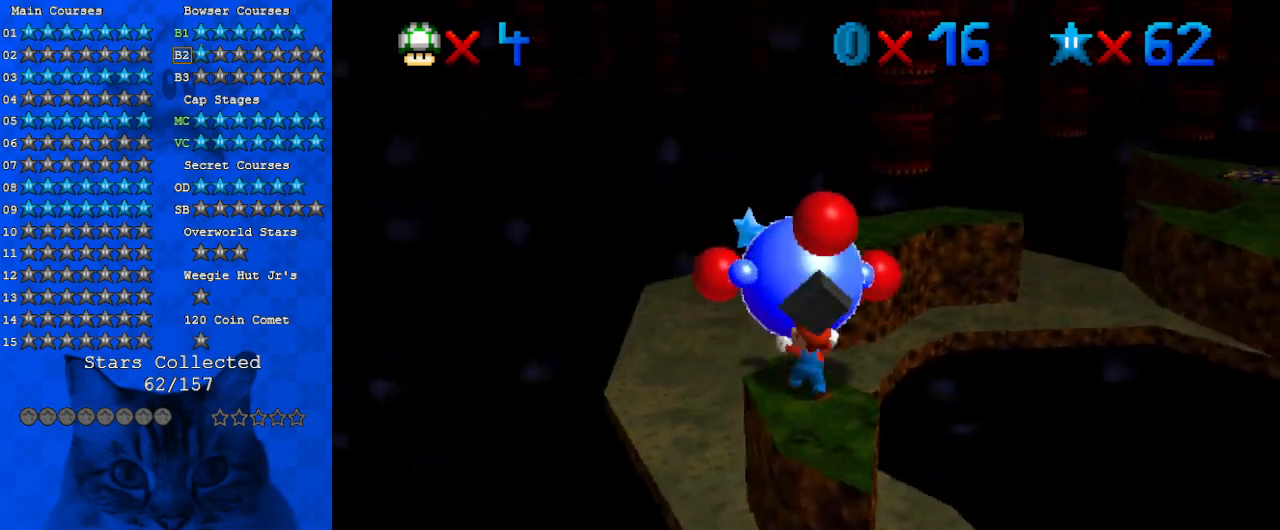
{"keys": ["up"], "events": [[367, "up", "down"]]}
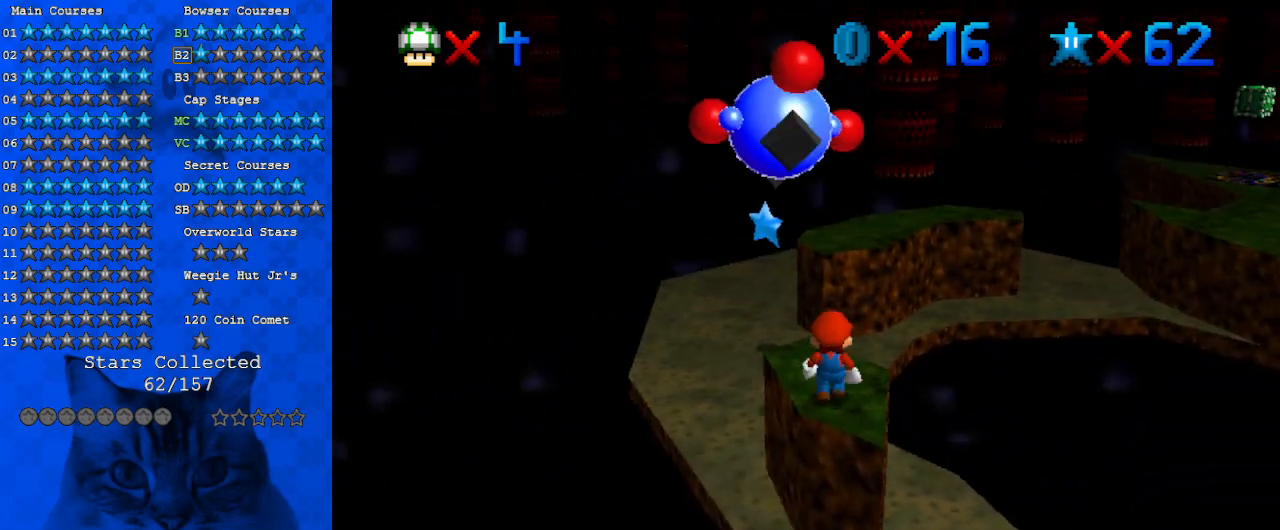
{"keys": [], "events": [[100, "up", "up"]]}